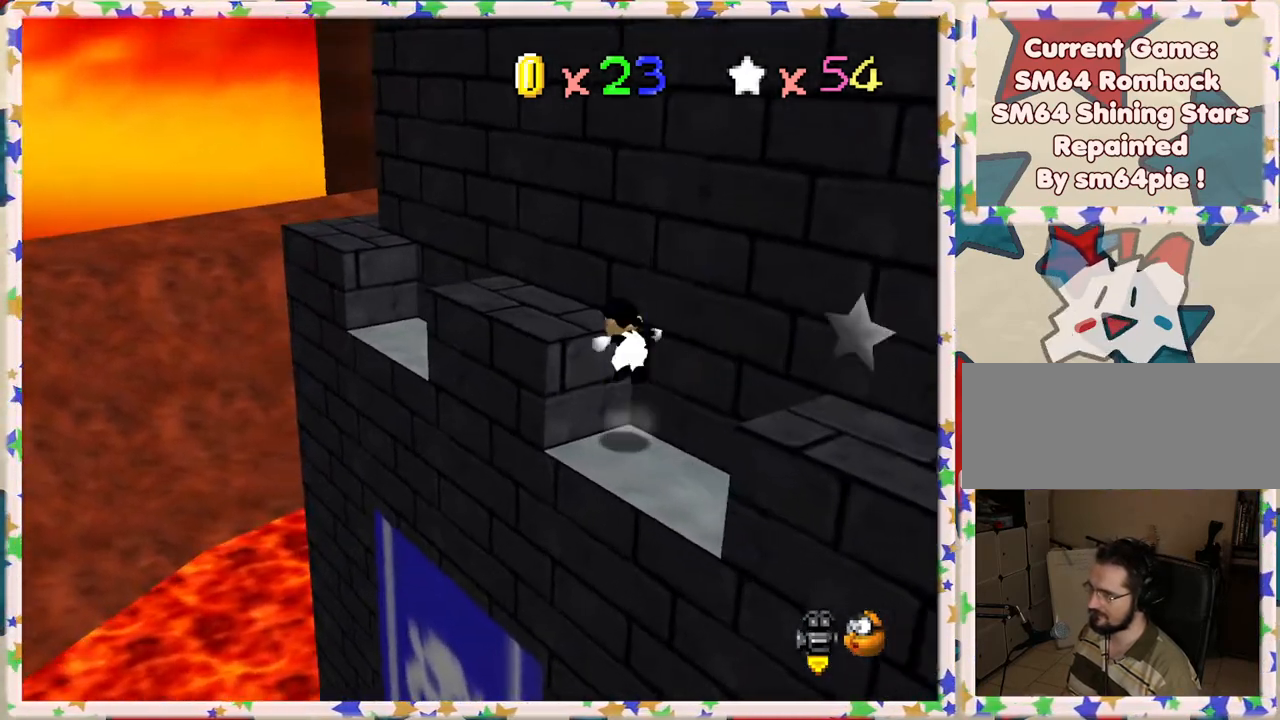
Gameplay with a controller (Nintendo layout); each line is a JSON object with the inputs held at the frame after it. "events" lists button and stick changes between this image and that frame as [ms after this image, input, new state], when the widget could be followed in between. Not read: L3 R3.
{"buttons": [], "left_stick": "right", "events": [[400, "A", "up"], [483, "left_stick", "right"]]}
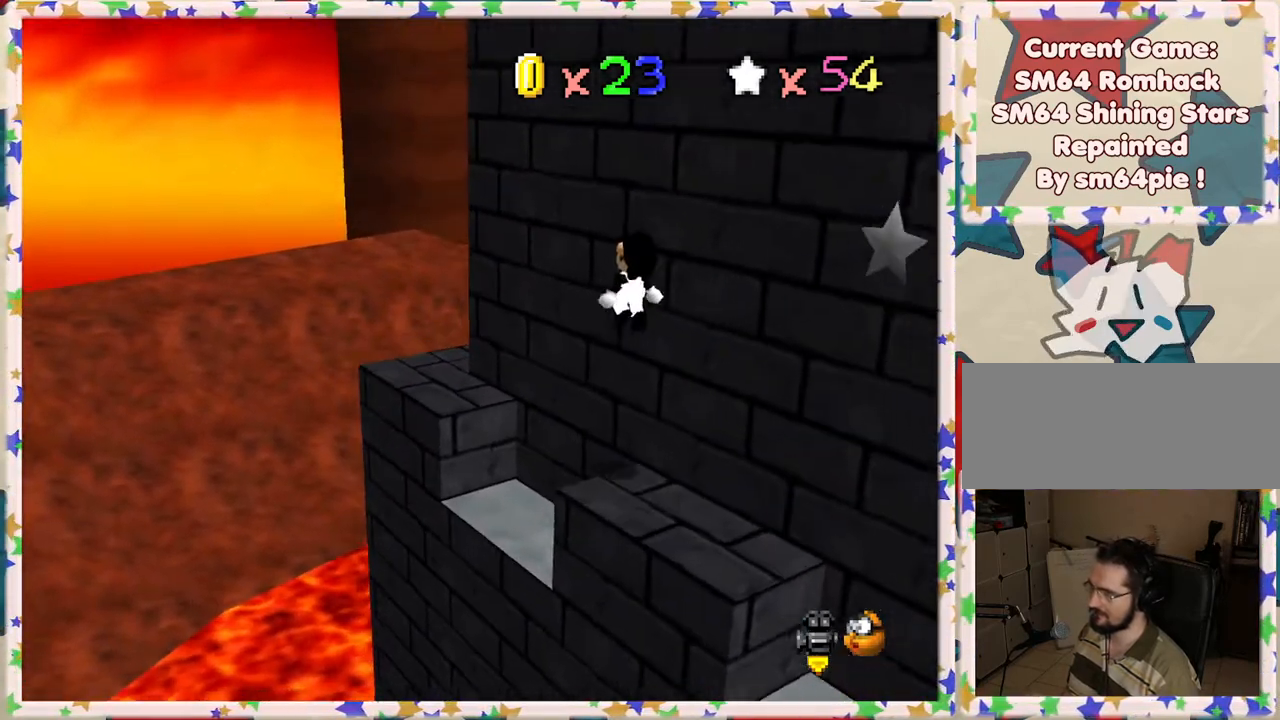
{"buttons": [], "left_stick": "center", "events": [[167, "left_stick", "center"]]}
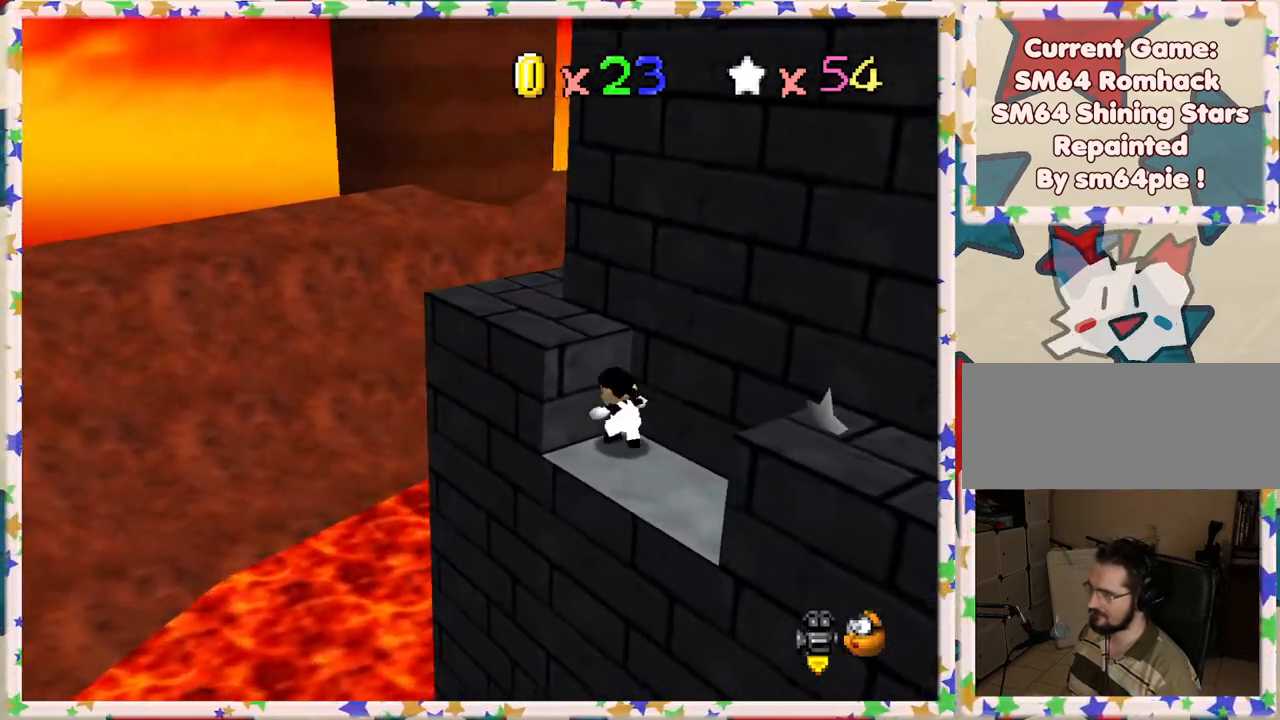
{"buttons": ["C_LEFT"], "left_stick": "up-left", "events": [[150, "A", "down"], [150, "left_stick", "up-left"], [350, "A", "up"], [383, "C_LEFT", "down"]]}
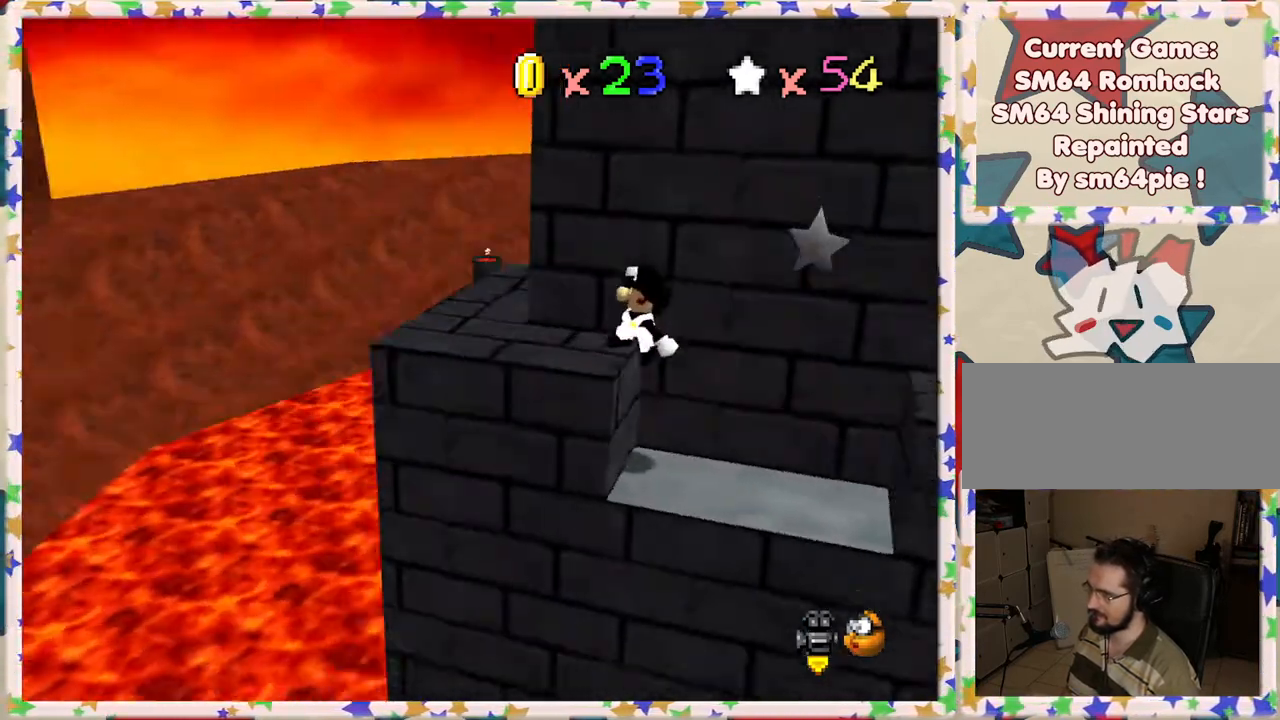
{"buttons": [], "left_stick": "left", "events": [[50, "C_LEFT", "up"], [67, "left_stick", "center"], [300, "left_stick", "left"]]}
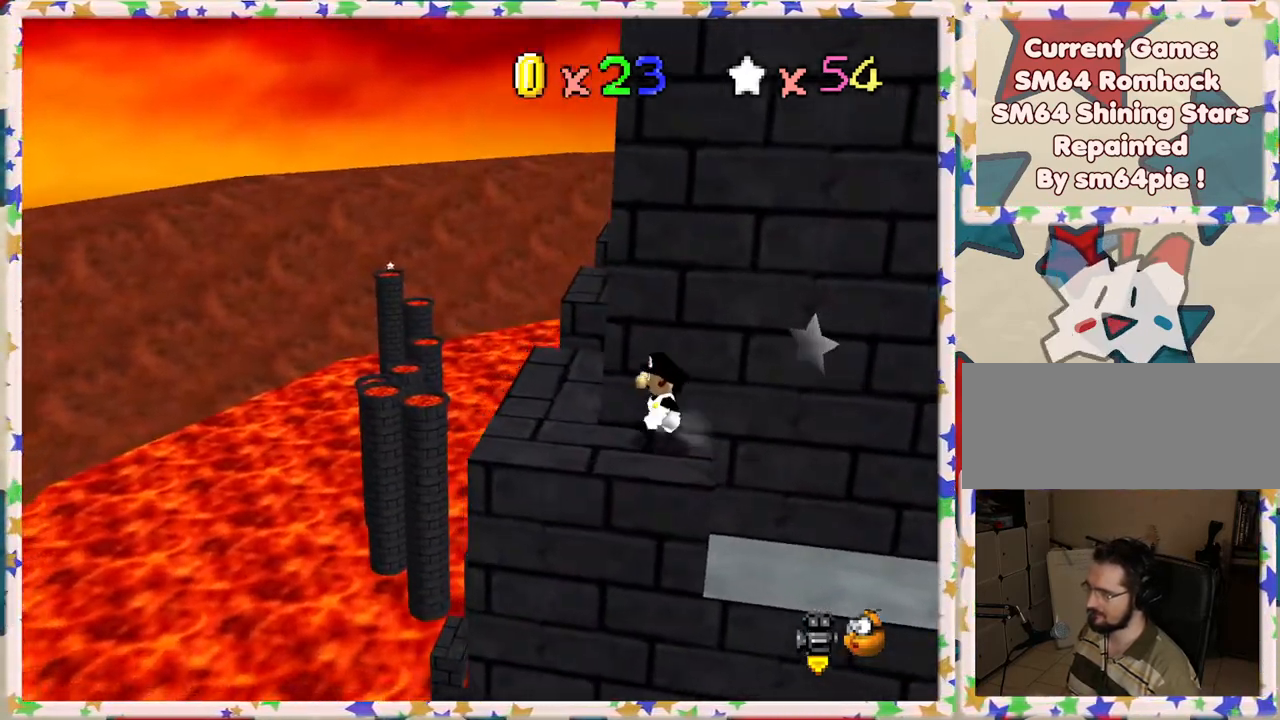
{"buttons": [], "left_stick": "left", "events": [[183, "left_stick", "center"], [333, "C_LEFT", "down"], [400, "C_LEFT", "up"], [500, "left_stick", "left"]]}
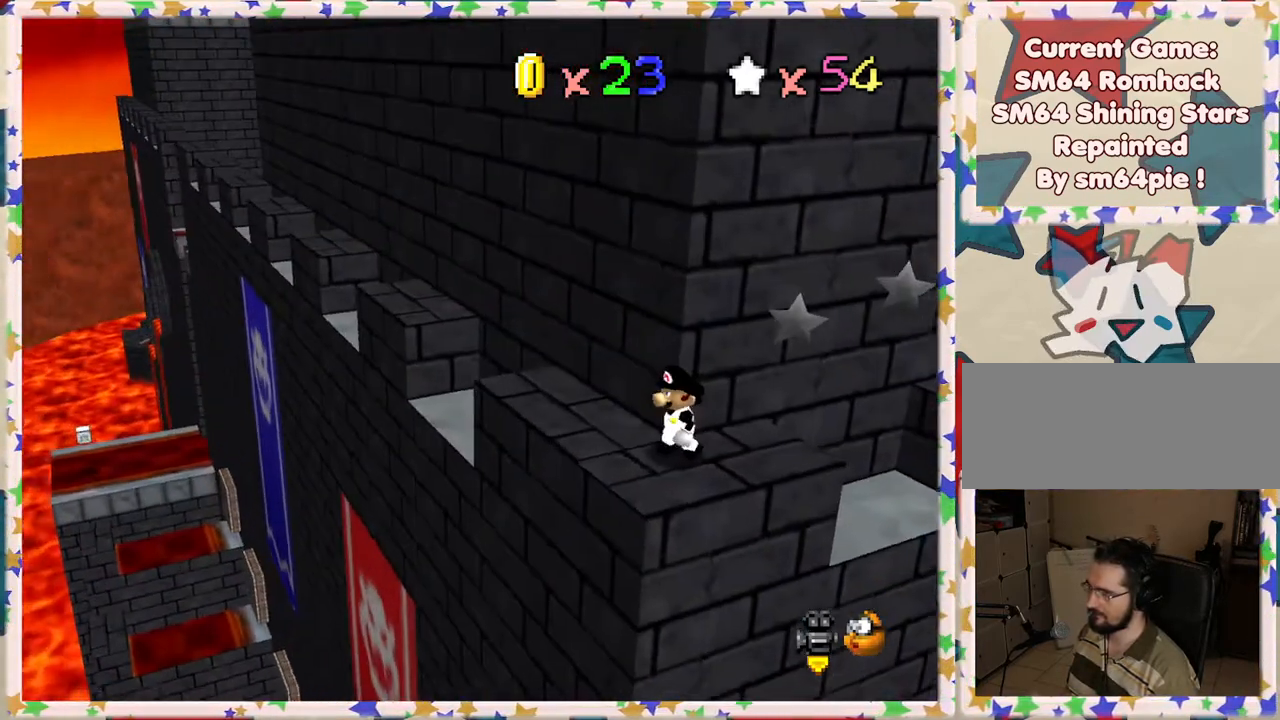
{"buttons": [], "left_stick": "up-left", "events": [[67, "left_stick", "center"], [317, "left_stick", "up-left"]]}
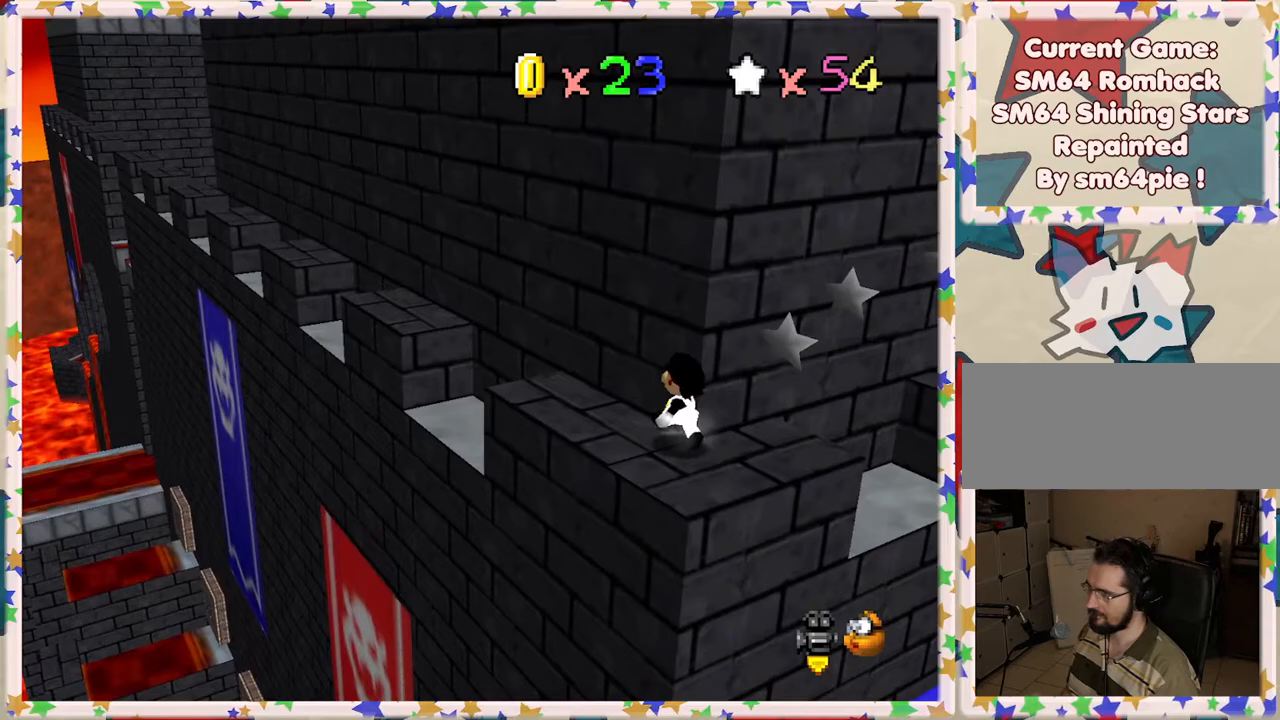
{"buttons": ["Z"], "left_stick": "up-left", "events": [[500, "Z", "down"]]}
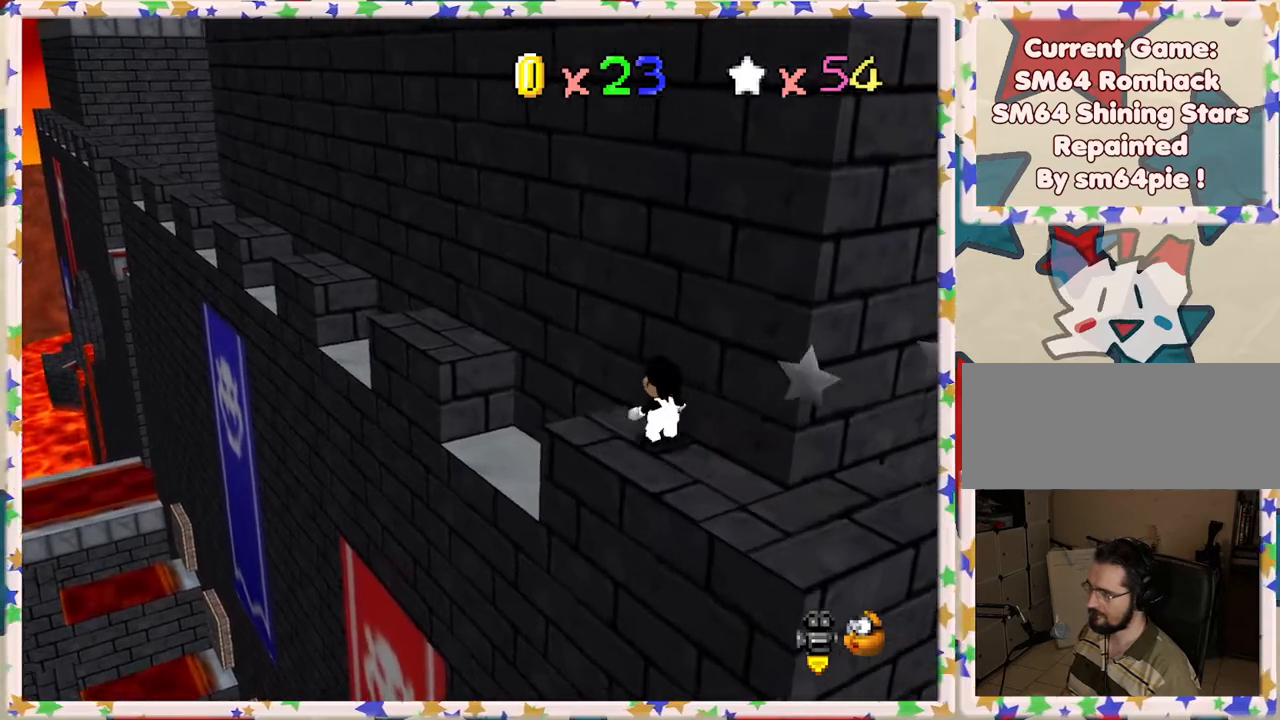
{"buttons": ["A", "Z"], "left_stick": "up-left", "events": [[17, "A", "down"]]}
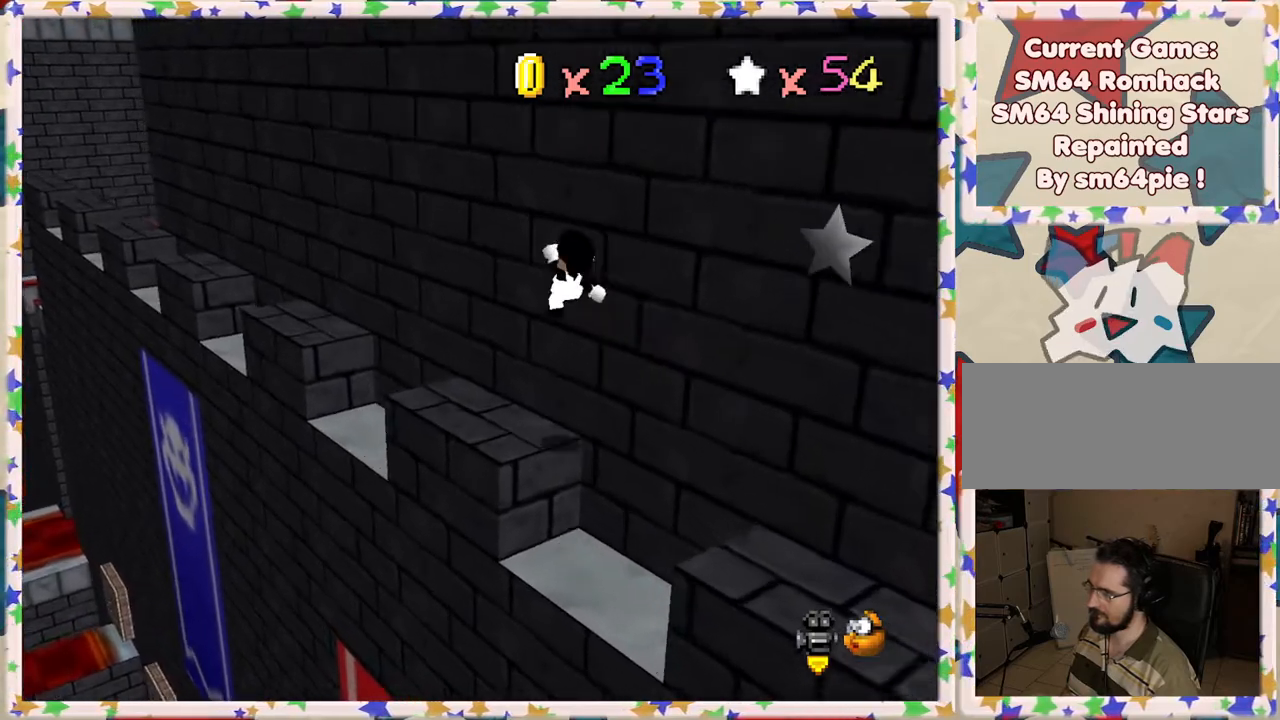
{"buttons": ["Z"], "left_stick": "up-left", "events": [[83, "left_stick", "up"], [350, "left_stick", "up-left"], [467, "A", "up"]]}
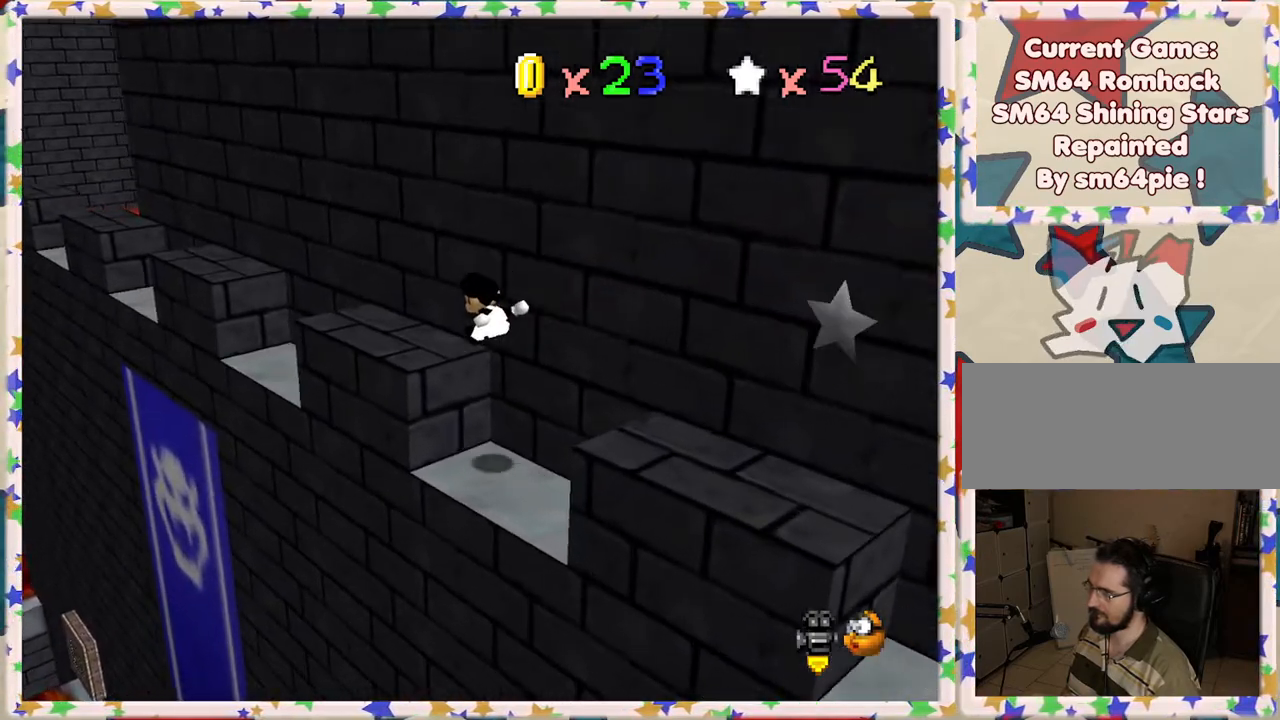
{"buttons": ["A", "Z"], "left_stick": "up-left", "events": [[167, "A", "down"]]}
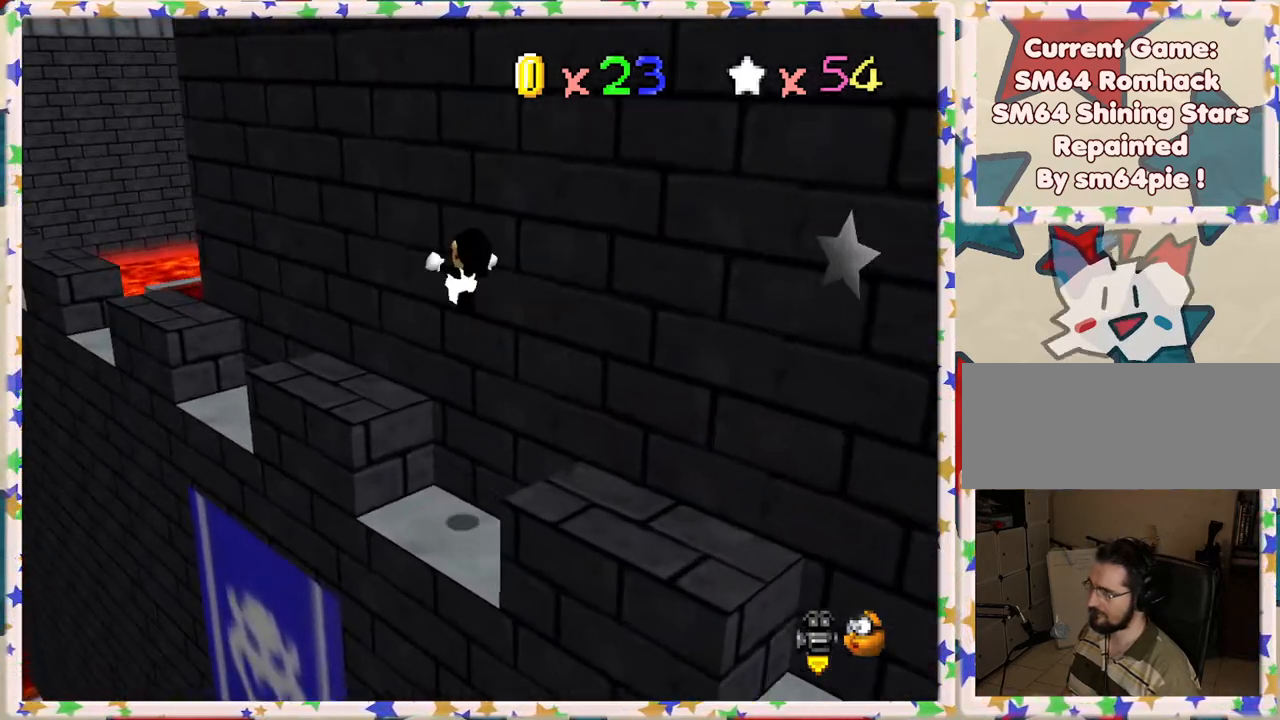
{"buttons": [], "left_stick": "center", "events": [[267, "left_stick", "up"], [283, "Z", "up"], [417, "A", "up"], [483, "left_stick", "center"]]}
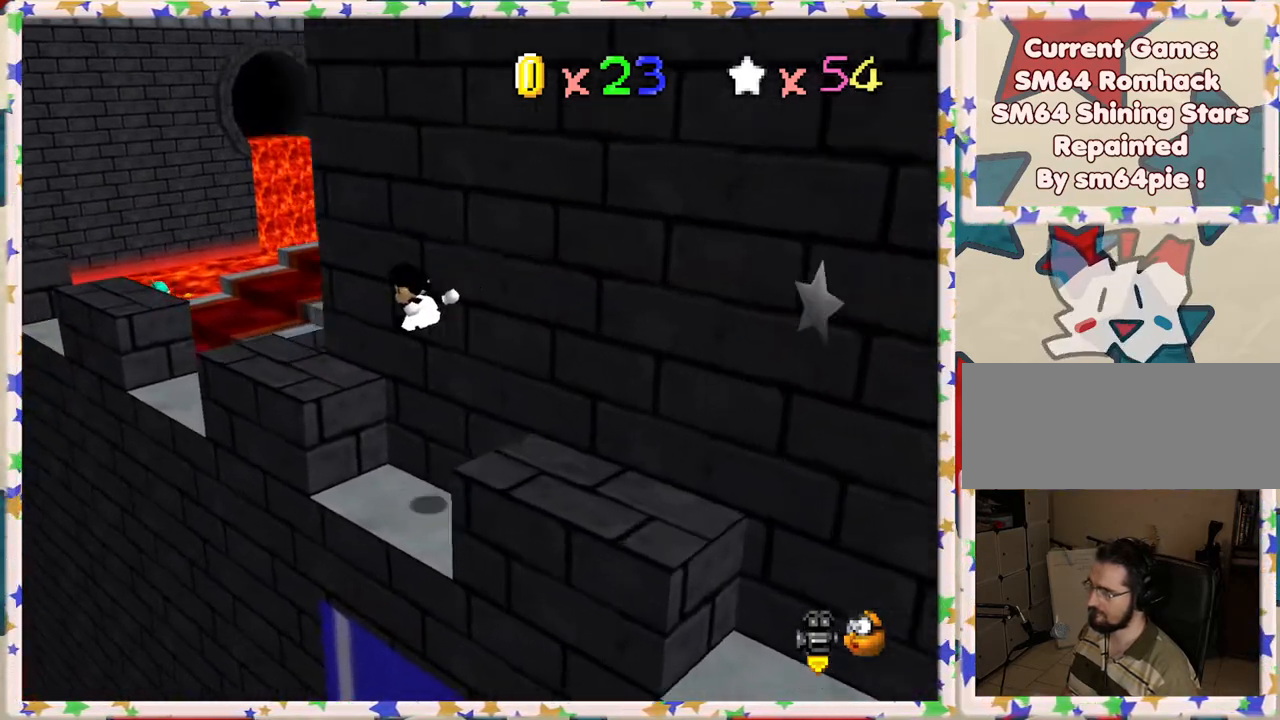
{"buttons": [], "left_stick": "up-left", "events": [[33, "left_stick", "down"], [200, "left_stick", "center"], [483, "left_stick", "up-left"]]}
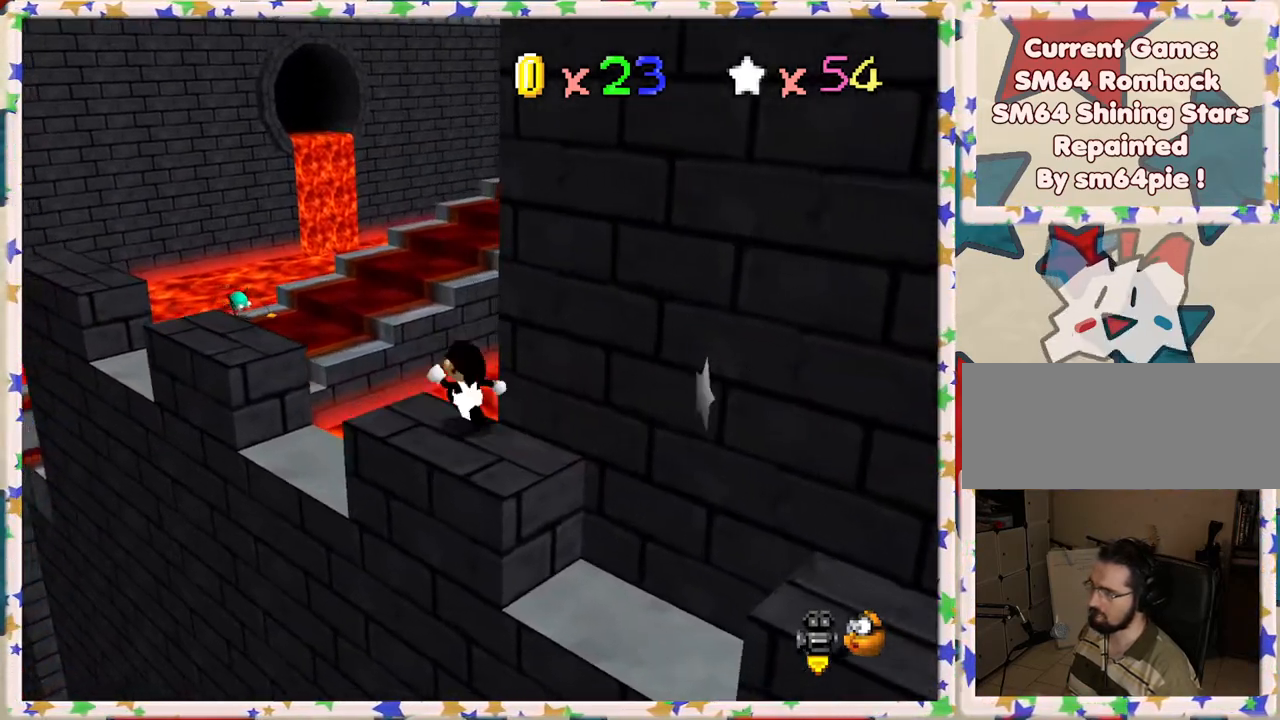
{"buttons": ["A"], "left_stick": "up-left", "events": [[283, "A", "down"]]}
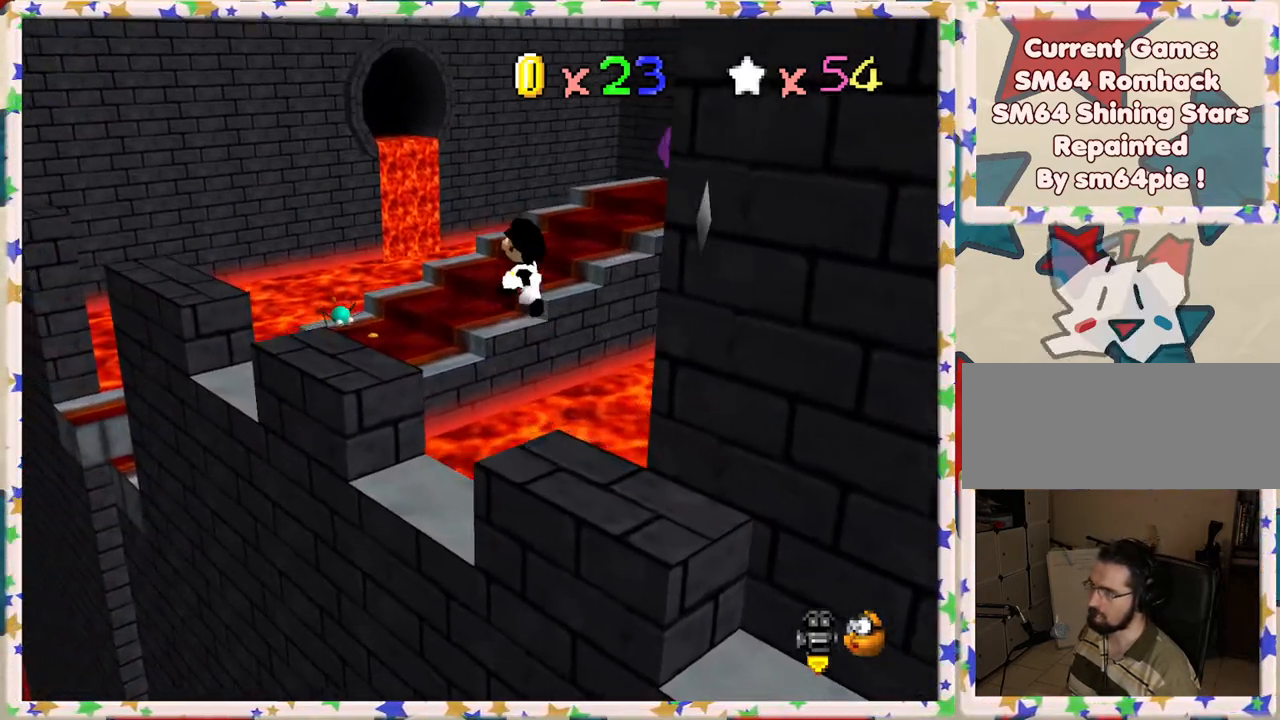
{"buttons": [], "left_stick": "left", "events": [[83, "A", "up"], [317, "left_stick", "left"]]}
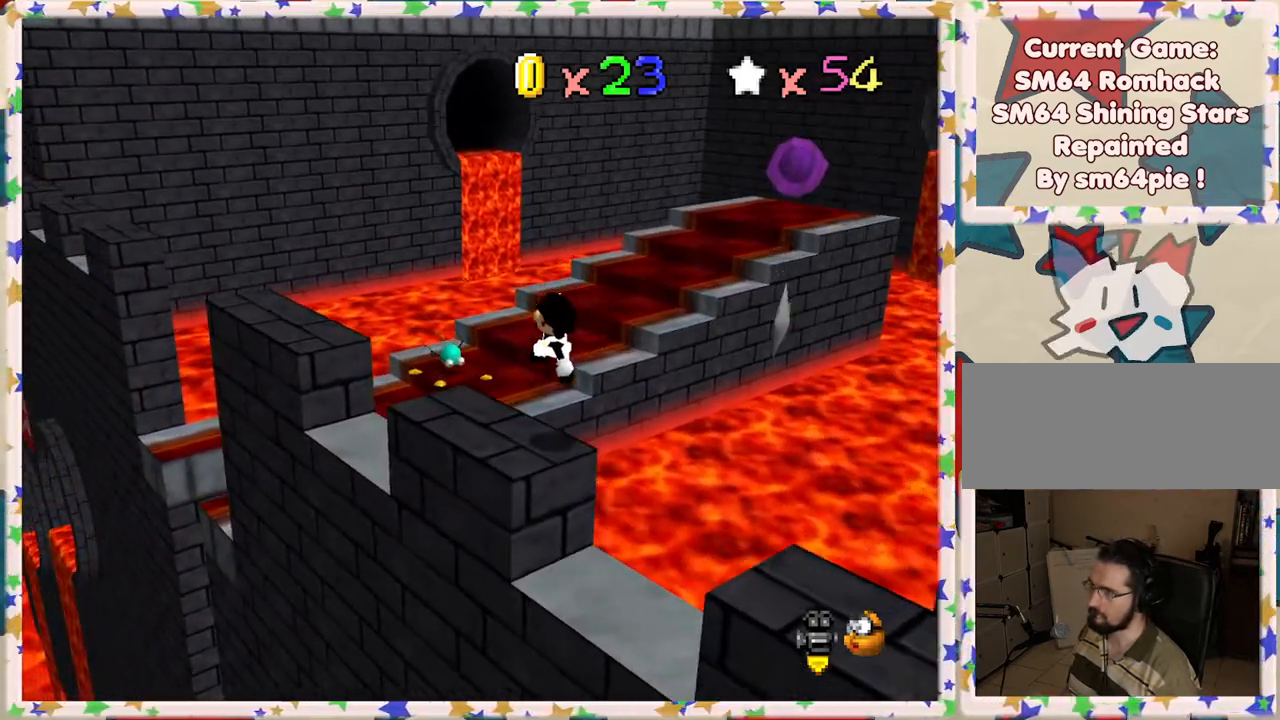
{"buttons": [], "left_stick": "center", "events": [[67, "left_stick", "up-left"], [200, "A", "down"], [300, "left_stick", "left"], [467, "left_stick", "center"], [483, "A", "up"]]}
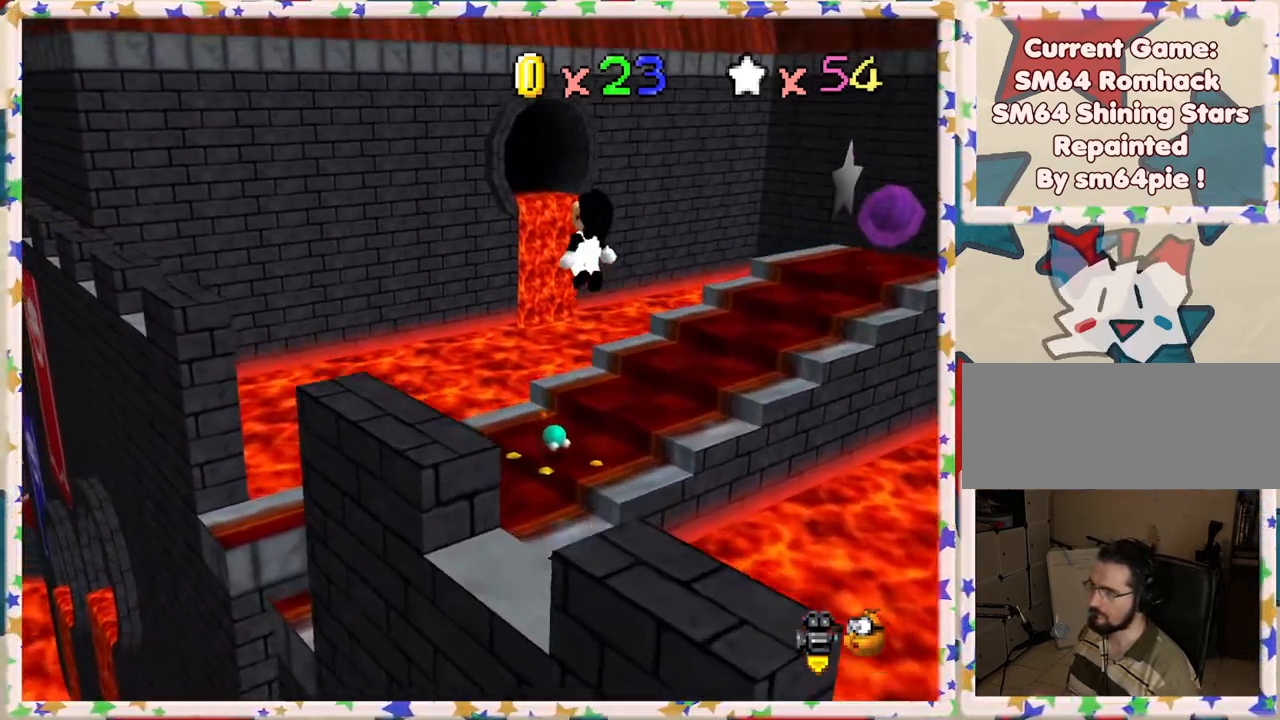
{"buttons": [], "left_stick": "left", "events": [[17, "left_stick", "down"], [100, "left_stick", "down-right"], [300, "left_stick", "left"]]}
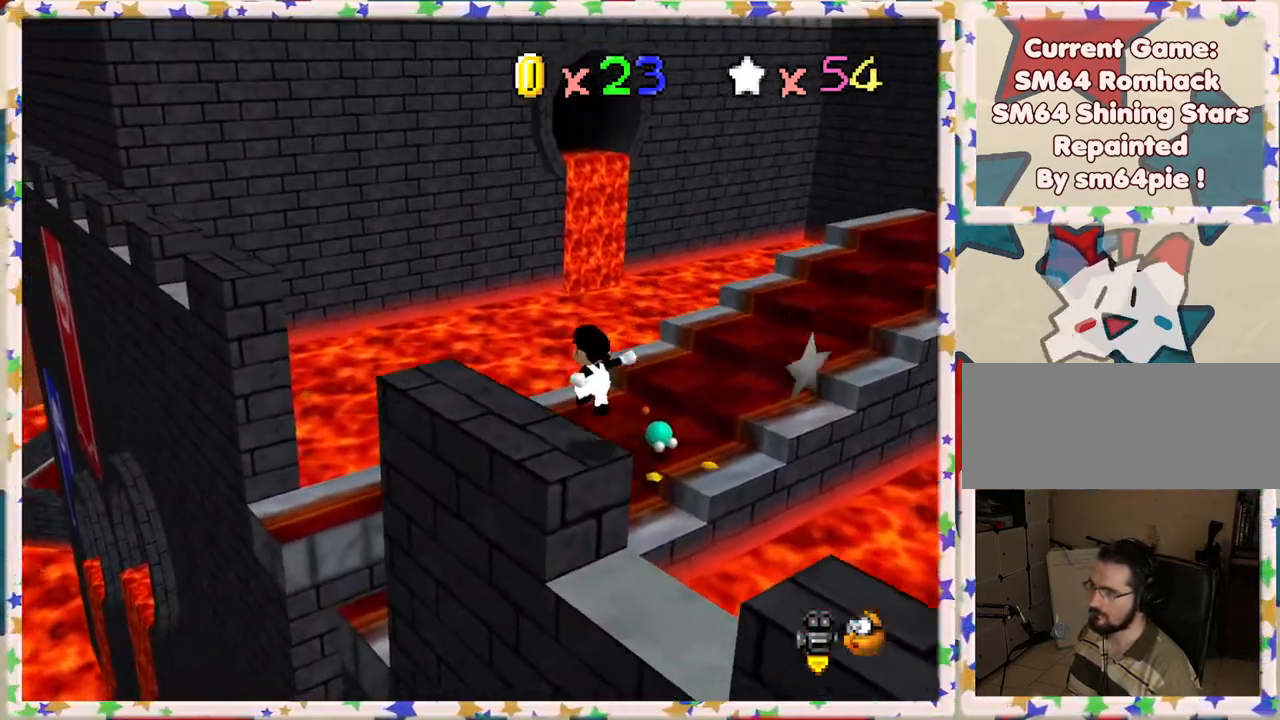
{"buttons": ["A"], "left_stick": "up-right", "events": [[200, "left_stick", "up"], [350, "A", "down"], [367, "left_stick", "up-right"]]}
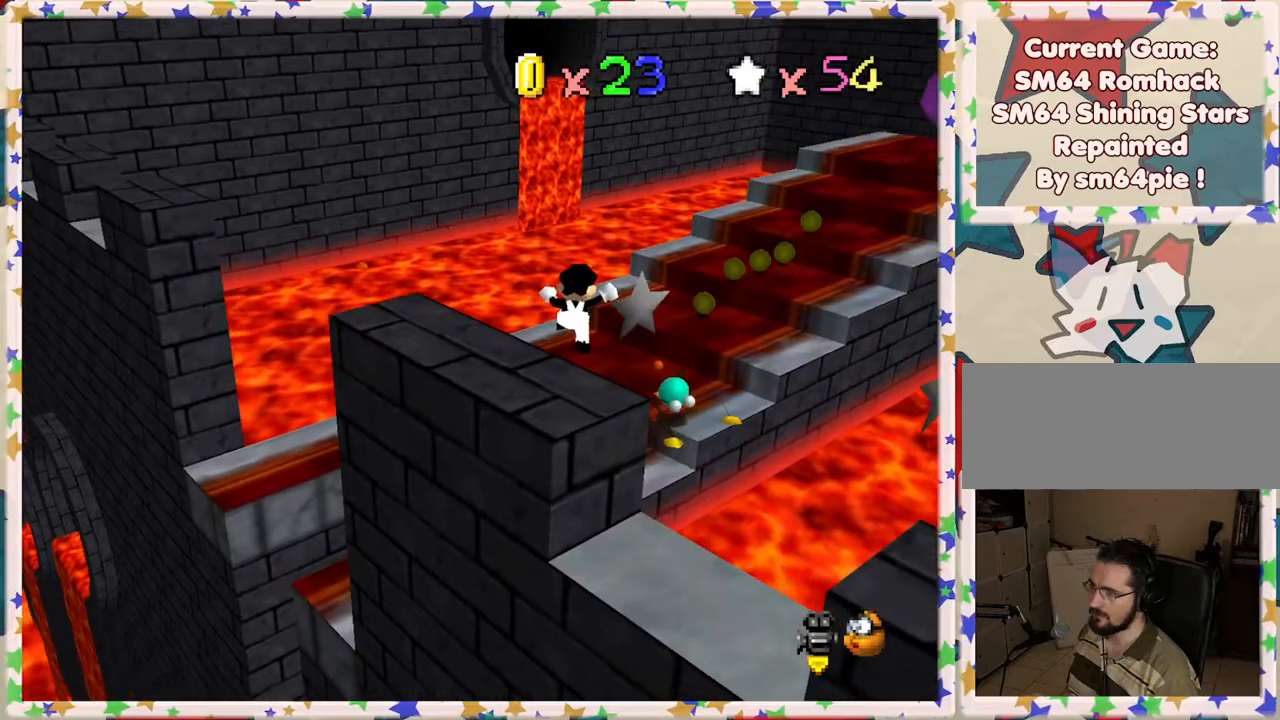
{"buttons": [], "left_stick": "up-left", "events": [[33, "left_stick", "up"], [133, "left_stick", "up-left"], [233, "A", "up"]]}
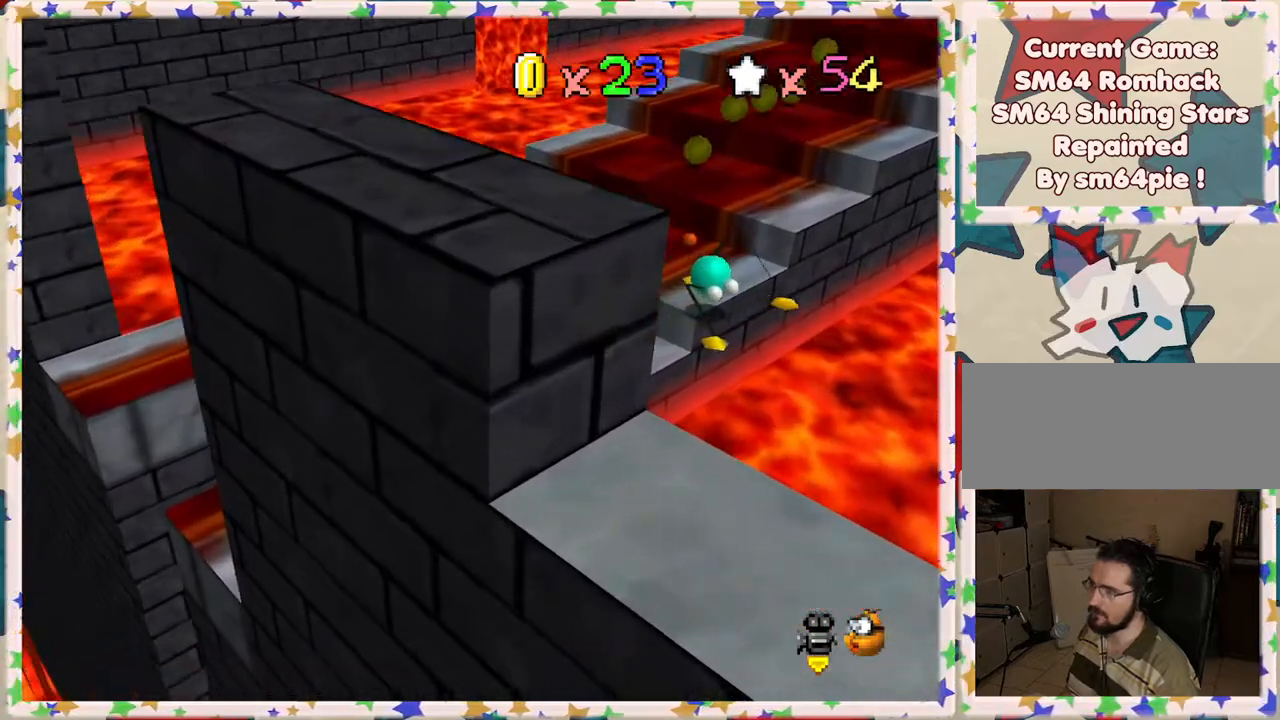
{"buttons": [], "left_stick": "up-right", "events": [[117, "left_stick", "up"], [150, "A", "down"], [233, "left_stick", "up-right"], [483, "A", "up"]]}
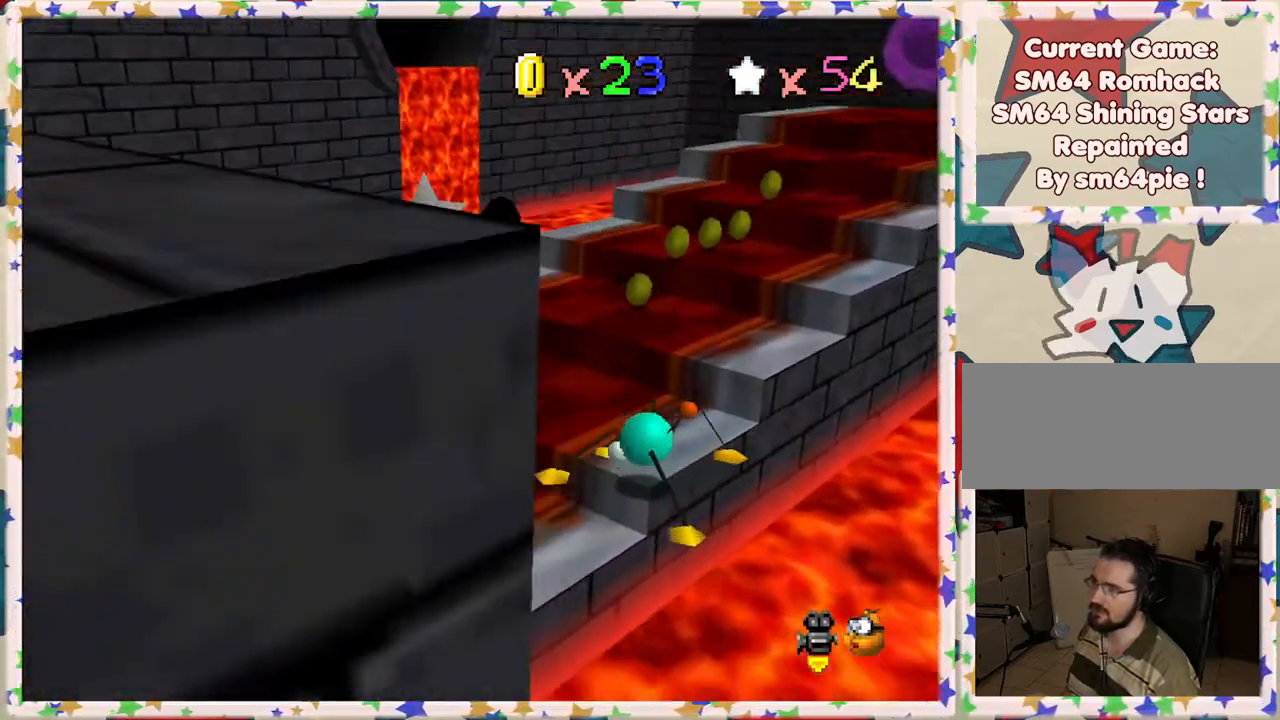
{"buttons": [], "left_stick": "up", "events": [[67, "C_LEFT", "down"], [217, "C_LEFT", "up"], [233, "left_stick", "up"]]}
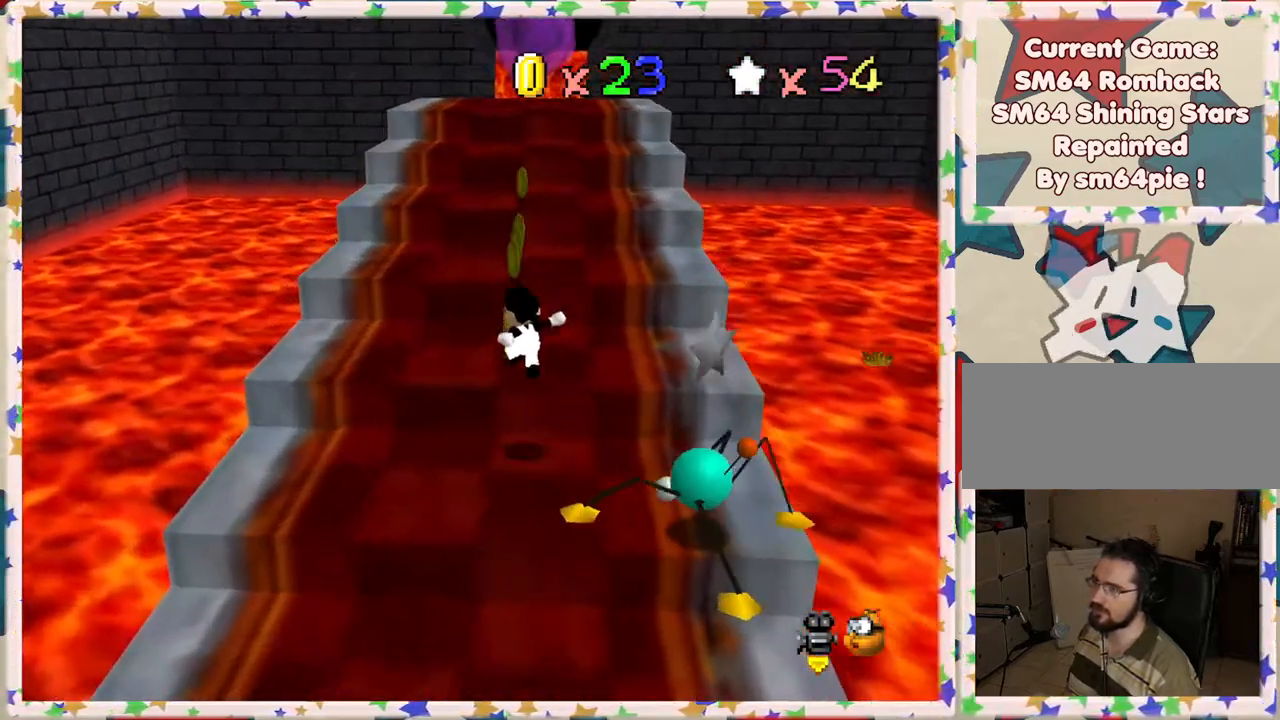
{"buttons": ["A"], "left_stick": "up-right", "events": [[317, "A", "down"], [467, "left_stick", "up-right"]]}
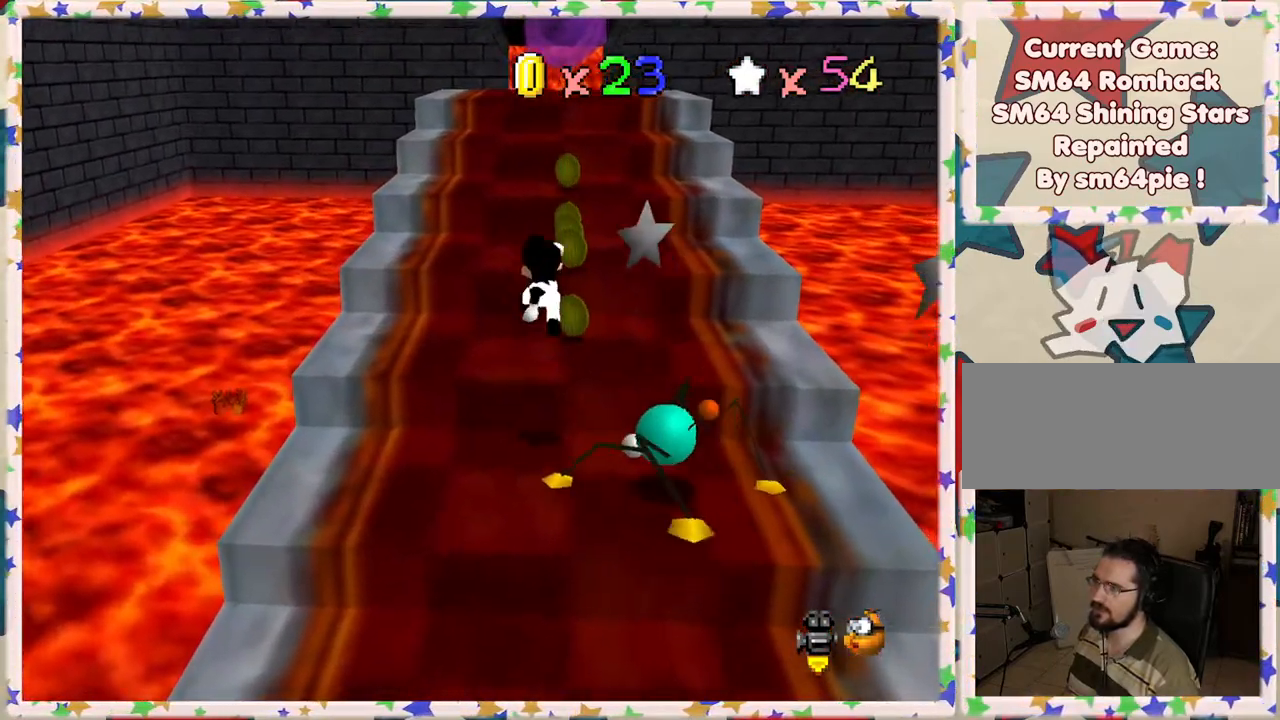
{"buttons": [], "left_stick": "down", "events": [[33, "left_stick", "right"], [133, "left_stick", "down"], [217, "A", "up"]]}
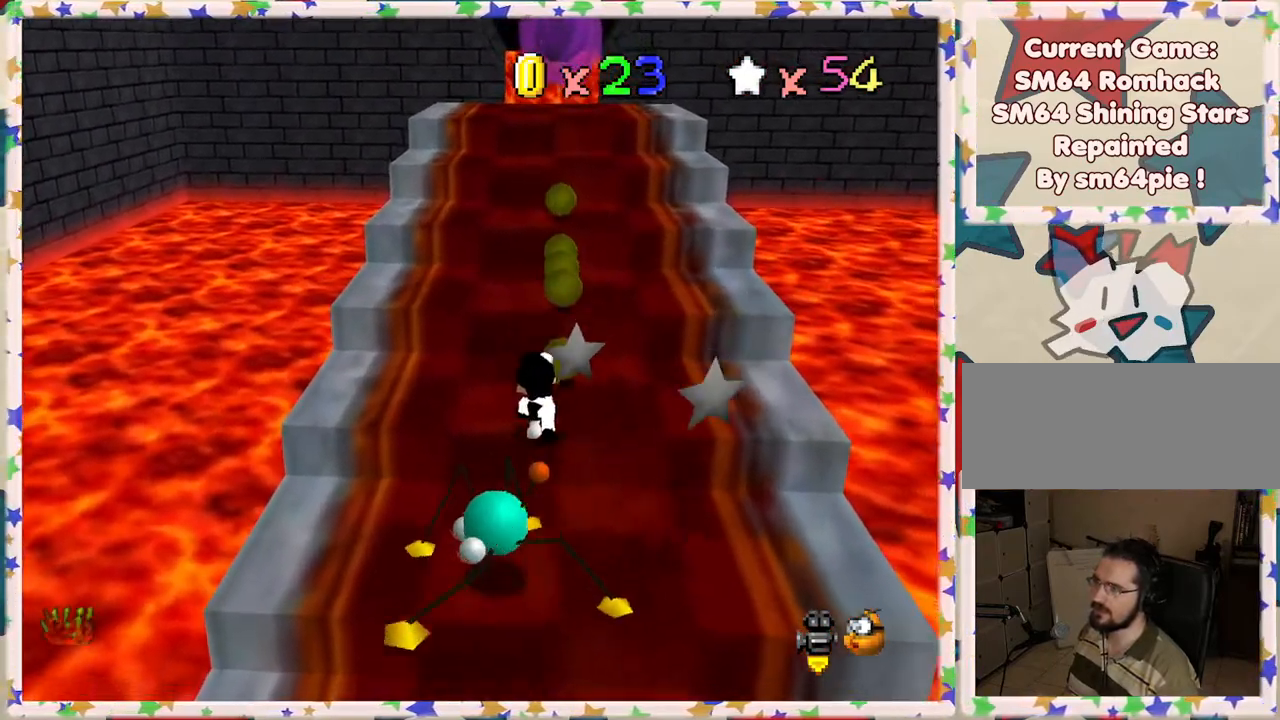
{"buttons": [], "left_stick": "up-left", "events": [[67, "A", "down"], [167, "left_stick", "down-left"], [250, "A", "up"], [483, "left_stick", "up-left"]]}
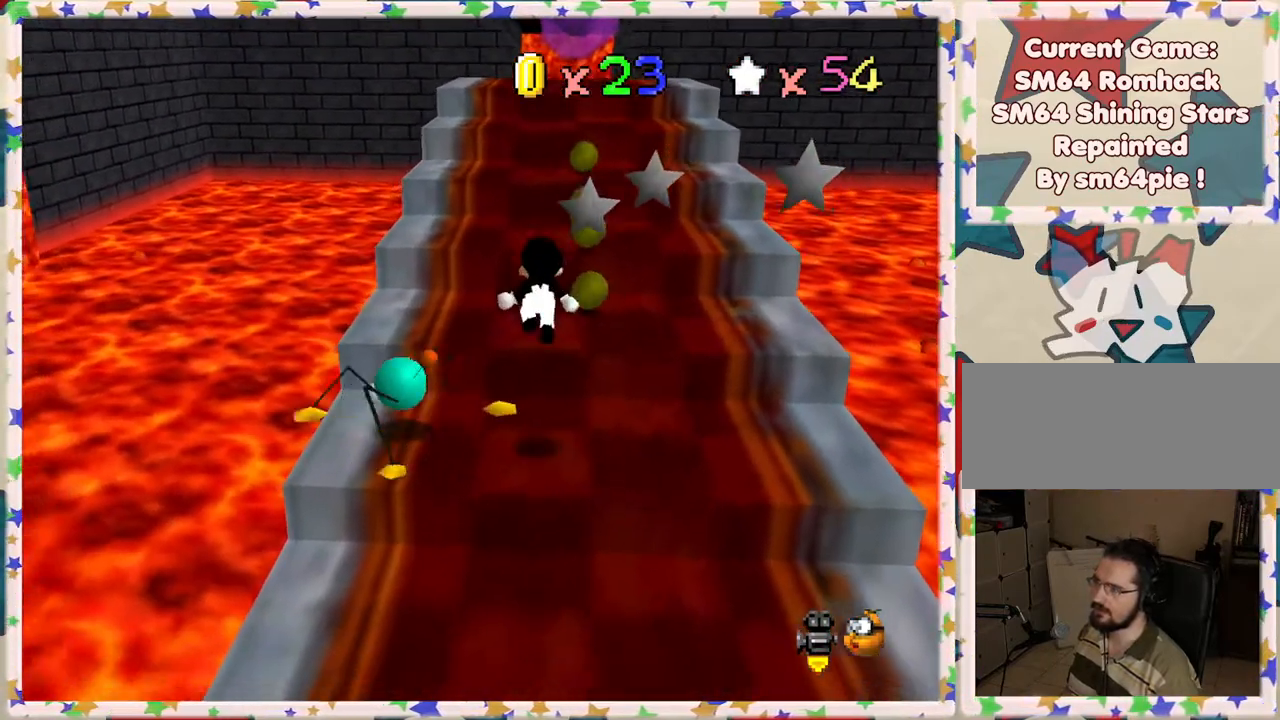
{"buttons": ["A"], "left_stick": "down-left", "events": [[167, "left_stick", "up-right"], [350, "A", "down"], [367, "left_stick", "left"], [500, "left_stick", "down-left"]]}
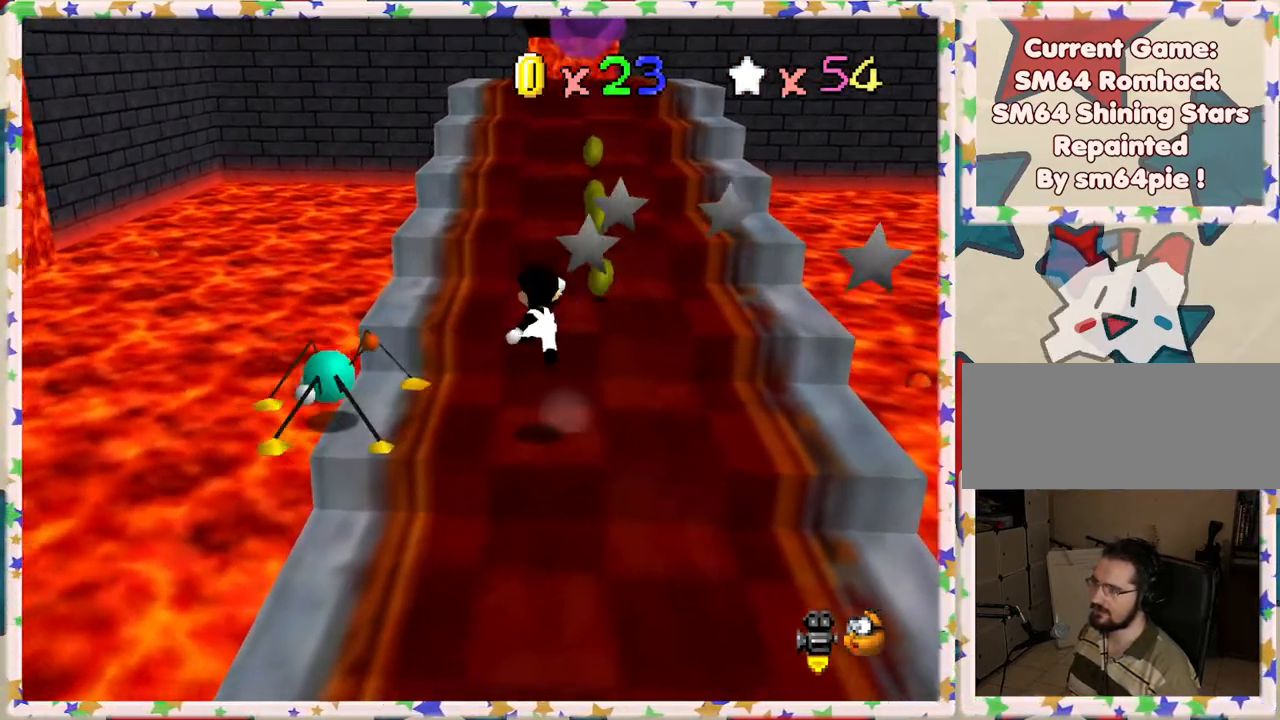
{"buttons": [], "left_stick": "left", "events": [[250, "left_stick", "left"], [333, "A", "up"]]}
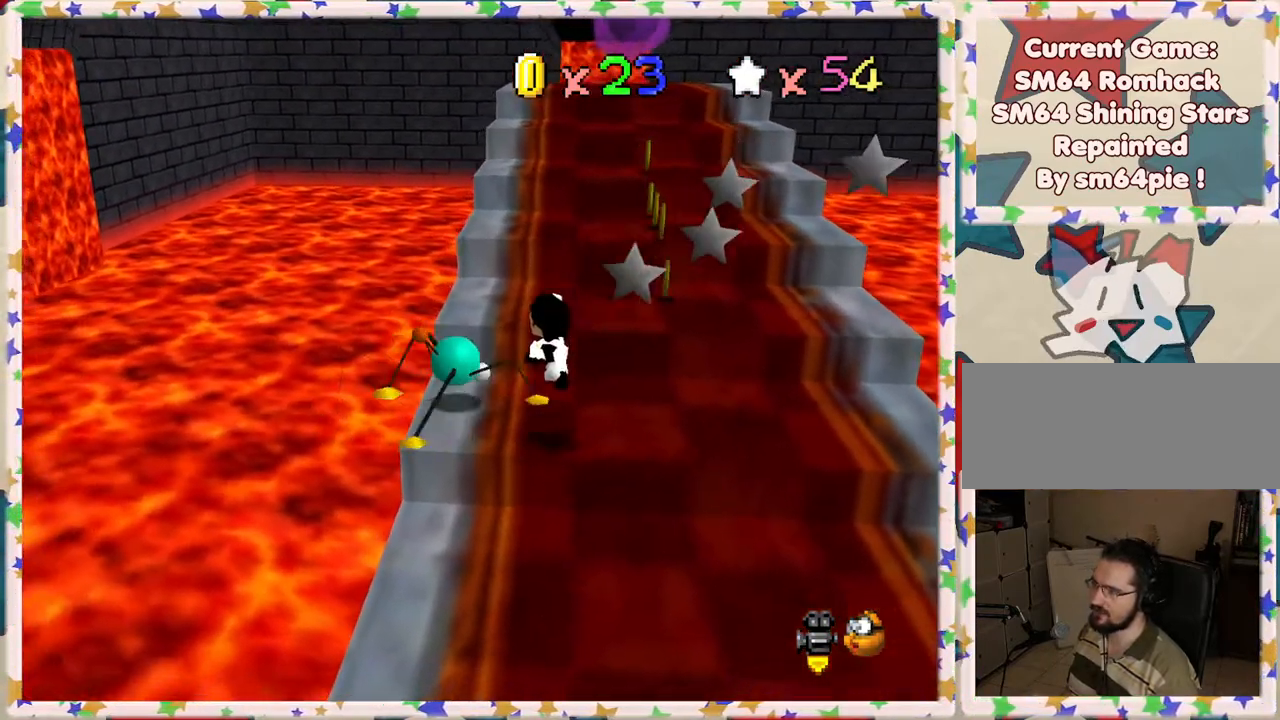
{"buttons": [], "left_stick": "up-left", "events": [[17, "left_stick", "center"], [133, "A", "down"], [350, "A", "up"], [450, "left_stick", "up-left"]]}
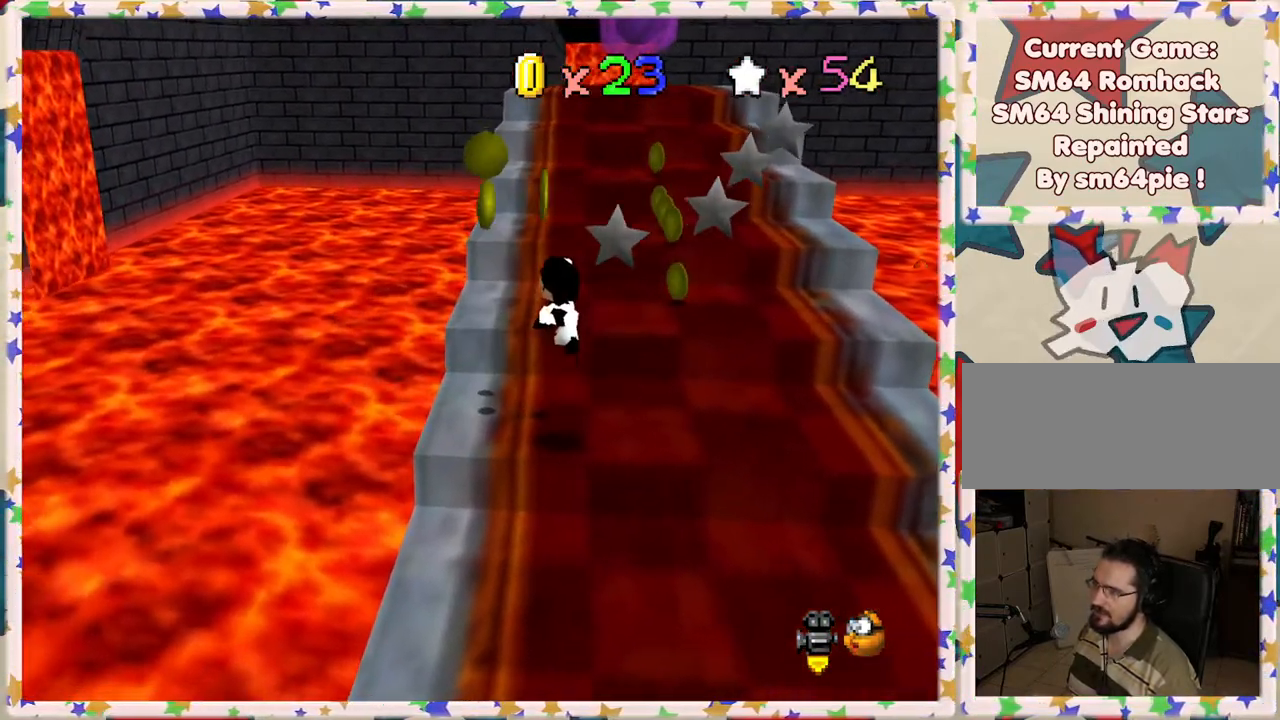
{"buttons": [], "left_stick": "up", "events": [[400, "left_stick", "up"]]}
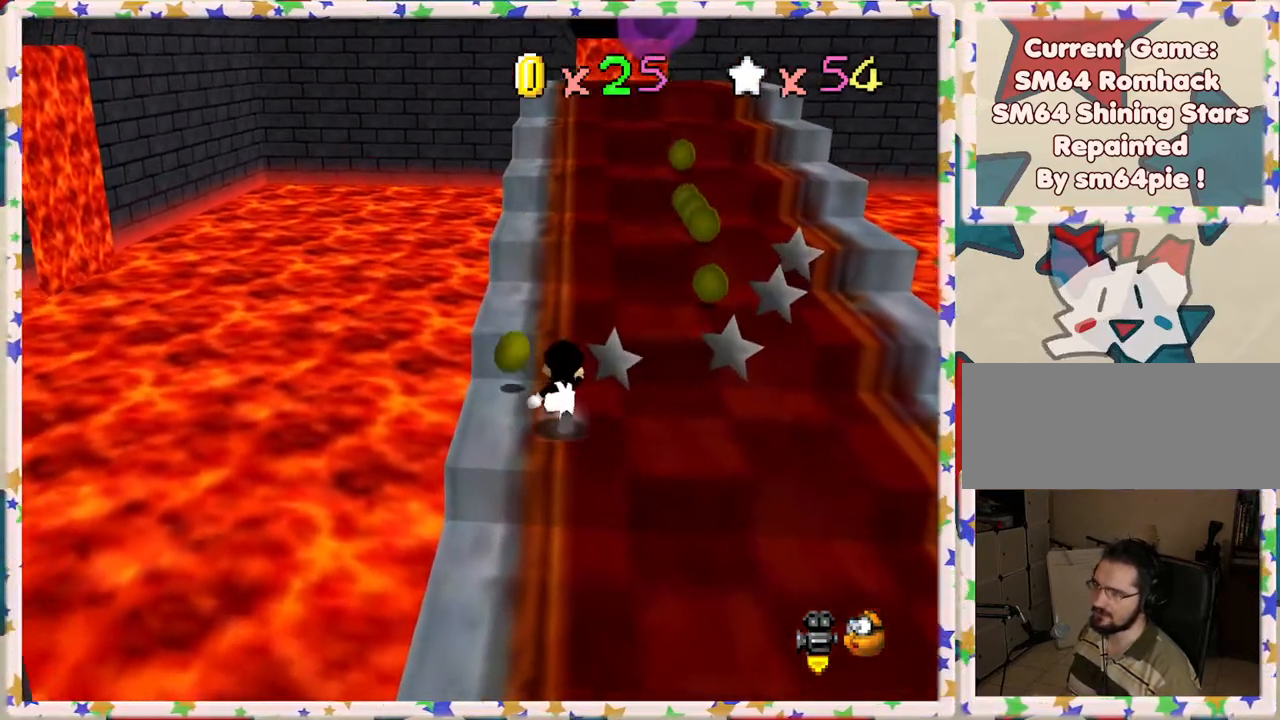
{"buttons": ["A"], "left_stick": "up", "events": [[100, "A", "down"]]}
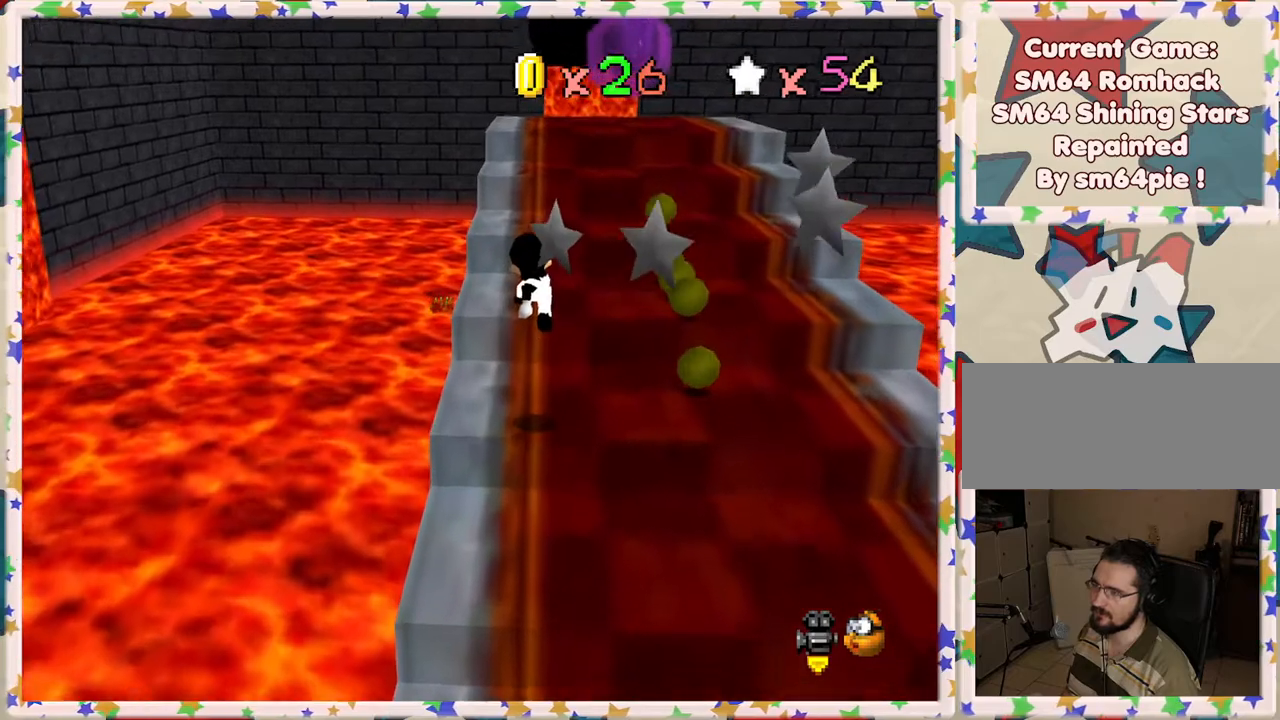
{"buttons": ["A"], "left_stick": "up", "events": [[233, "A", "up"], [467, "A", "down"]]}
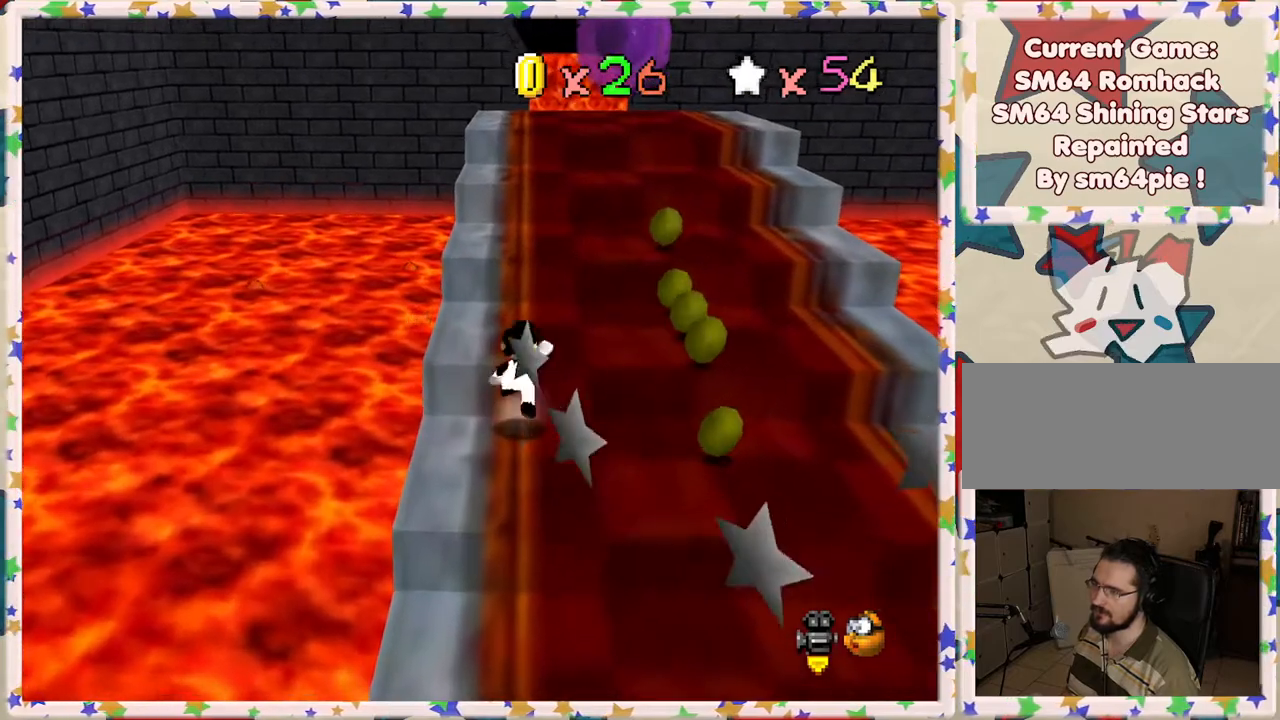
{"buttons": [], "left_stick": "up-left", "events": [[200, "left_stick", "up-left"], [467, "A", "up"]]}